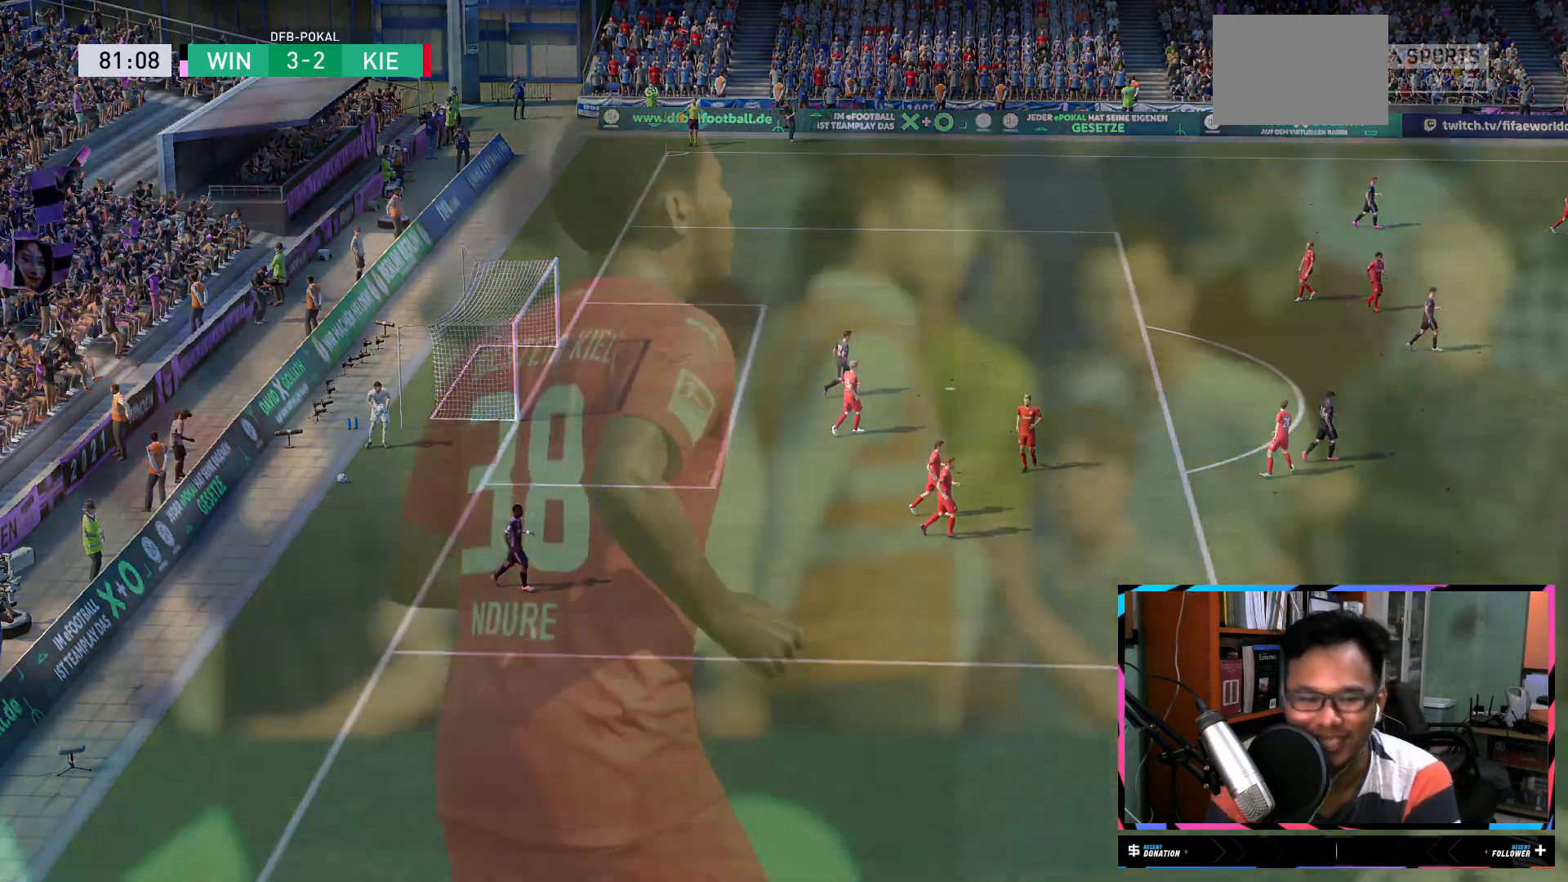
Gameplay with a controller (Xbox layout); each line is a JSON object with the inputs held at the frame after it. "events" lists button and stick changes between this image and that frame as [ms after this image, input, new state], when the widget could be followed in between. Not read: L3 R3.
{"buttons": [], "left_stick": "center", "right_stick": "center", "events": []}
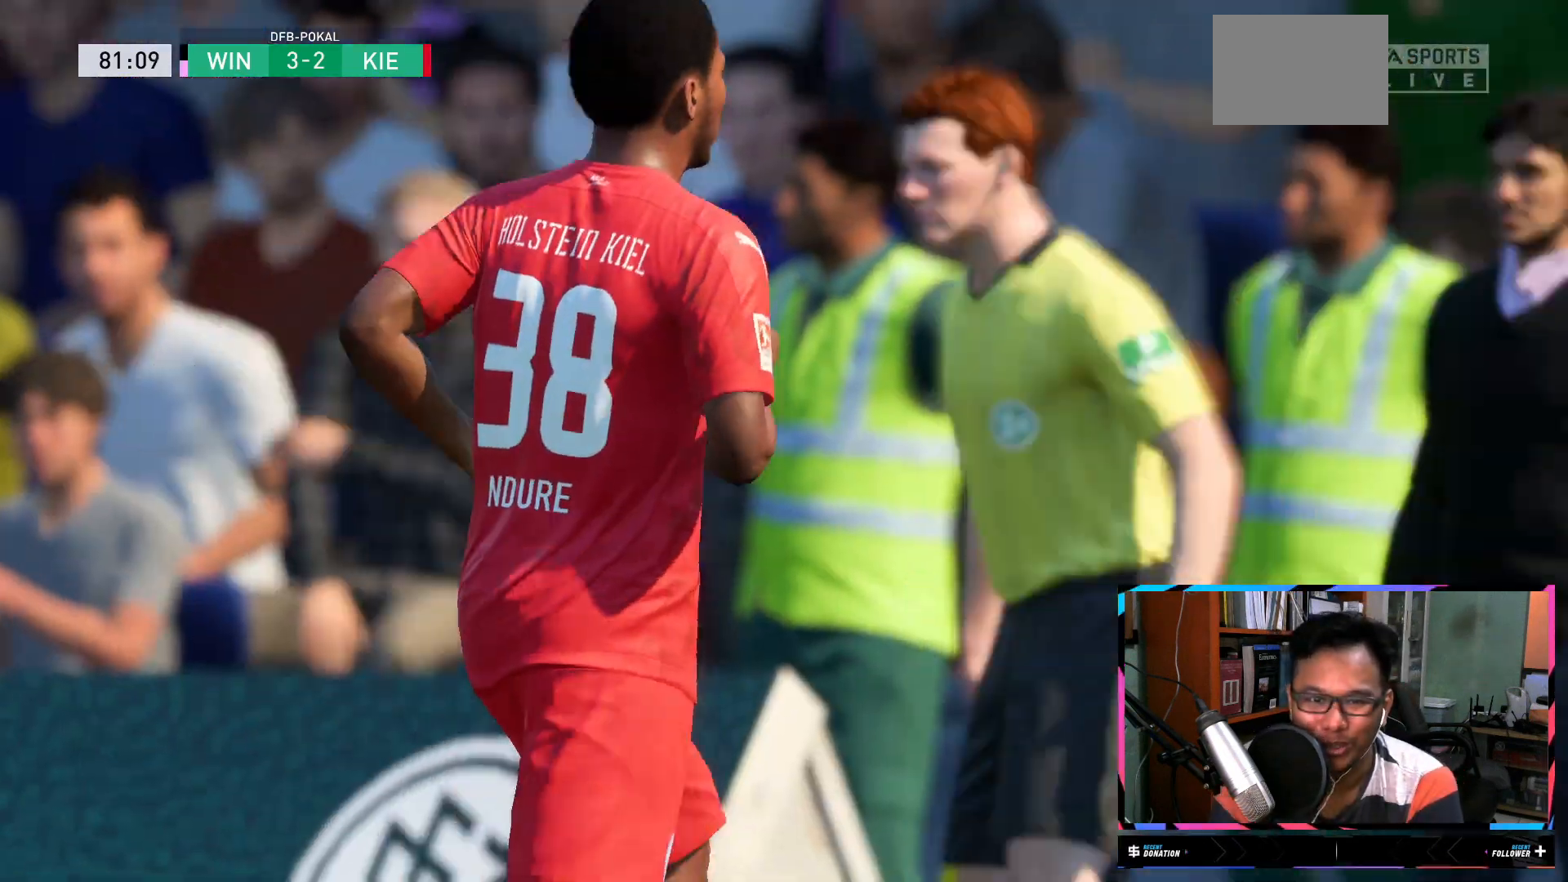
{"buttons": [], "left_stick": "center", "right_stick": "center", "events": [[301, "A", "down"], [317, "A", "up"], [334, "A", "down"], [384, "A", "up"]]}
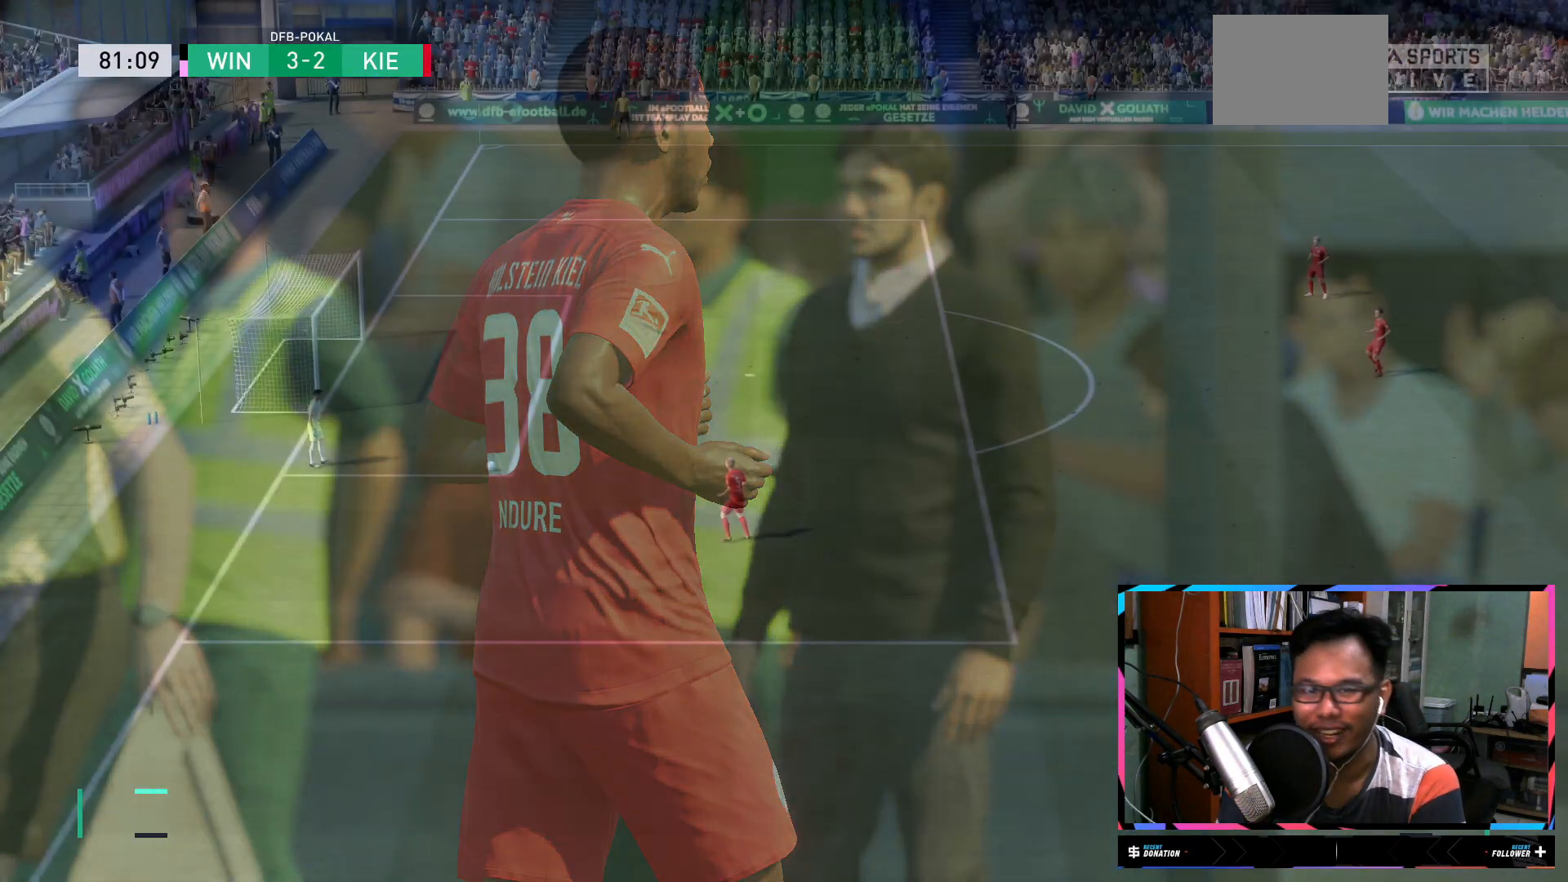
{"buttons": [], "left_stick": "center", "right_stick": "center", "events": []}
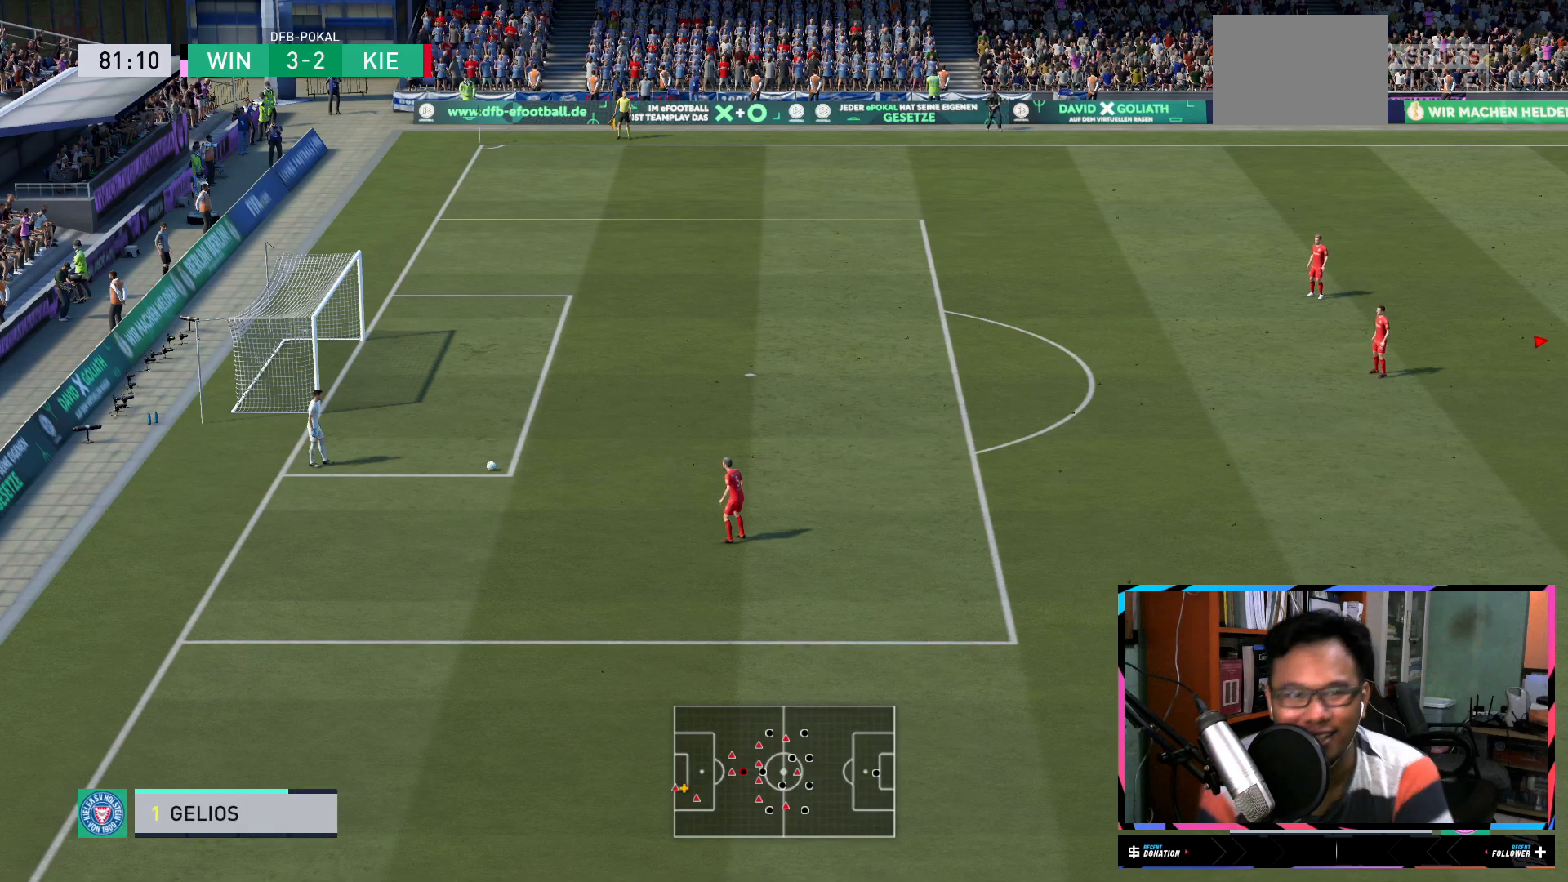
{"buttons": [], "left_stick": "down-left", "right_stick": "center", "events": [[84, "left_stick", "down-left"]]}
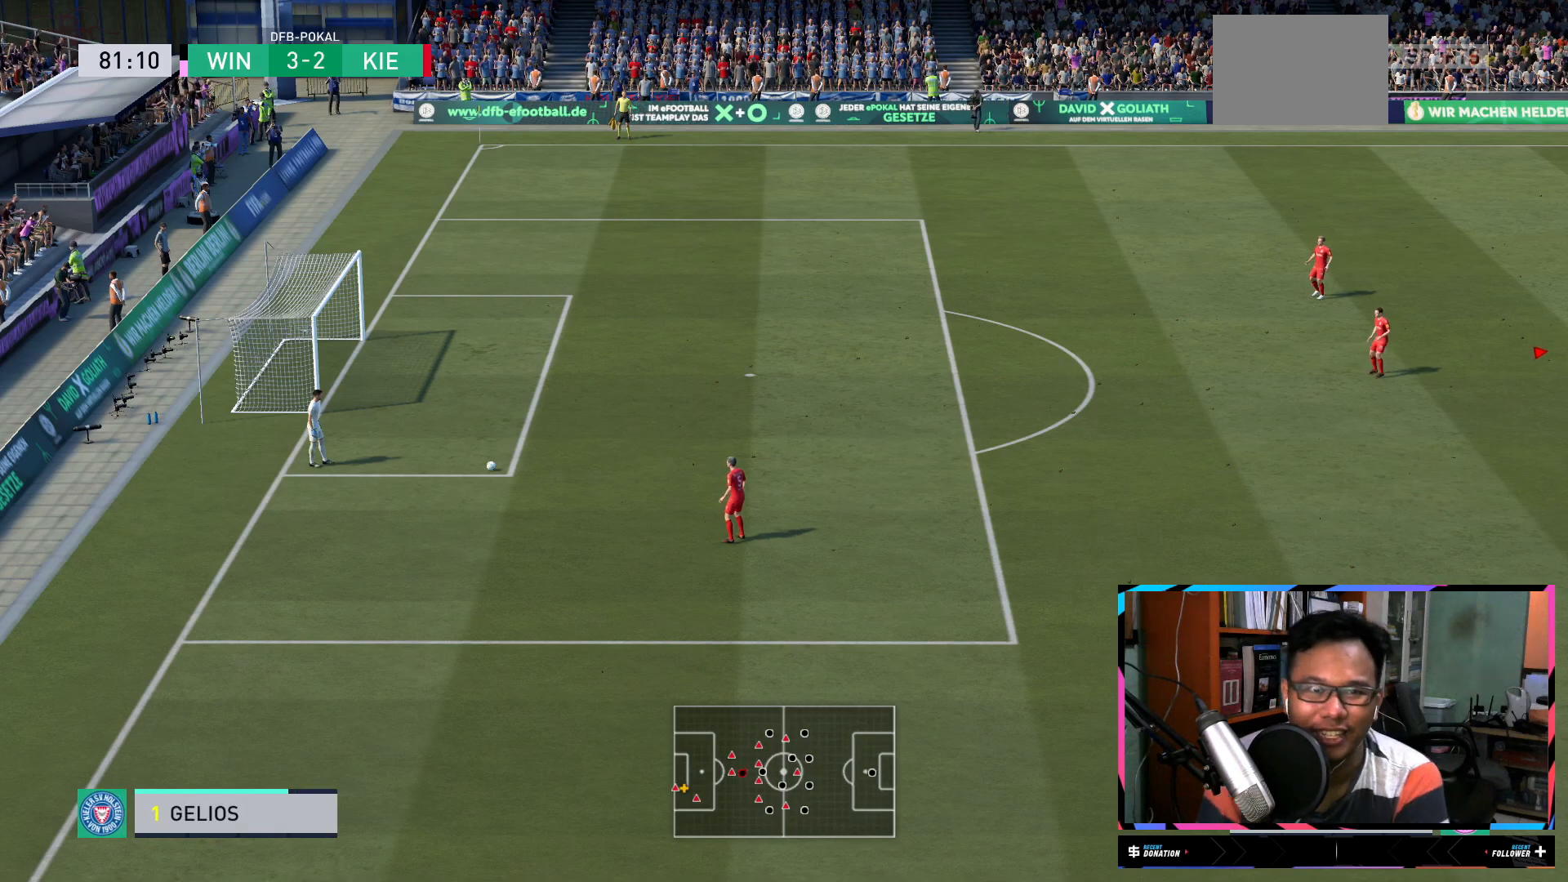
{"buttons": [], "left_stick": "down-left", "right_stick": "center", "events": []}
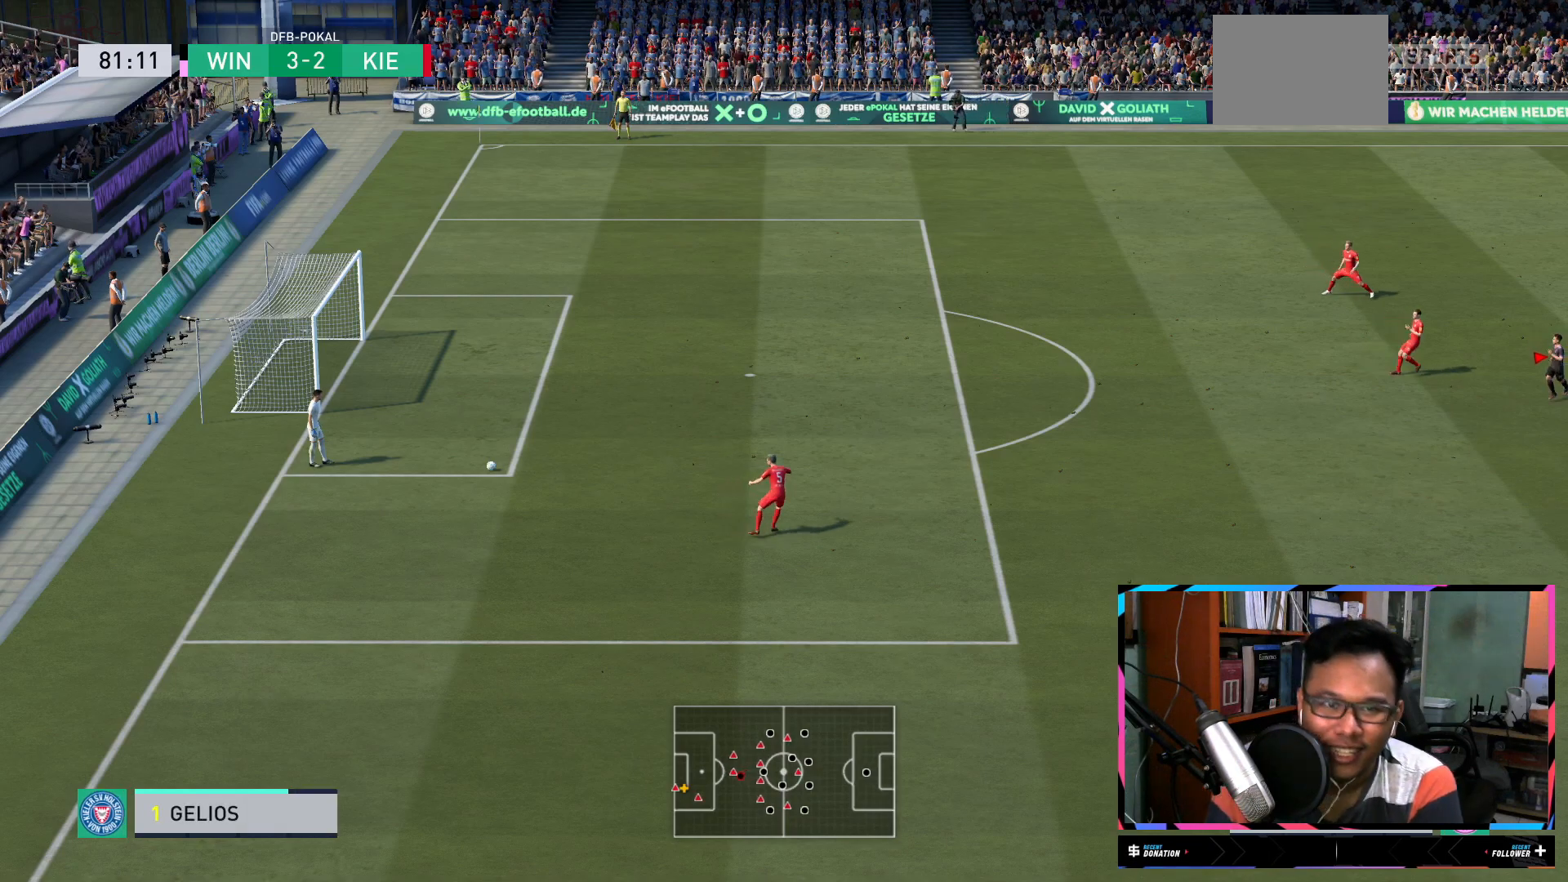
{"buttons": [], "left_stick": "down-left", "right_stick": "center", "events": []}
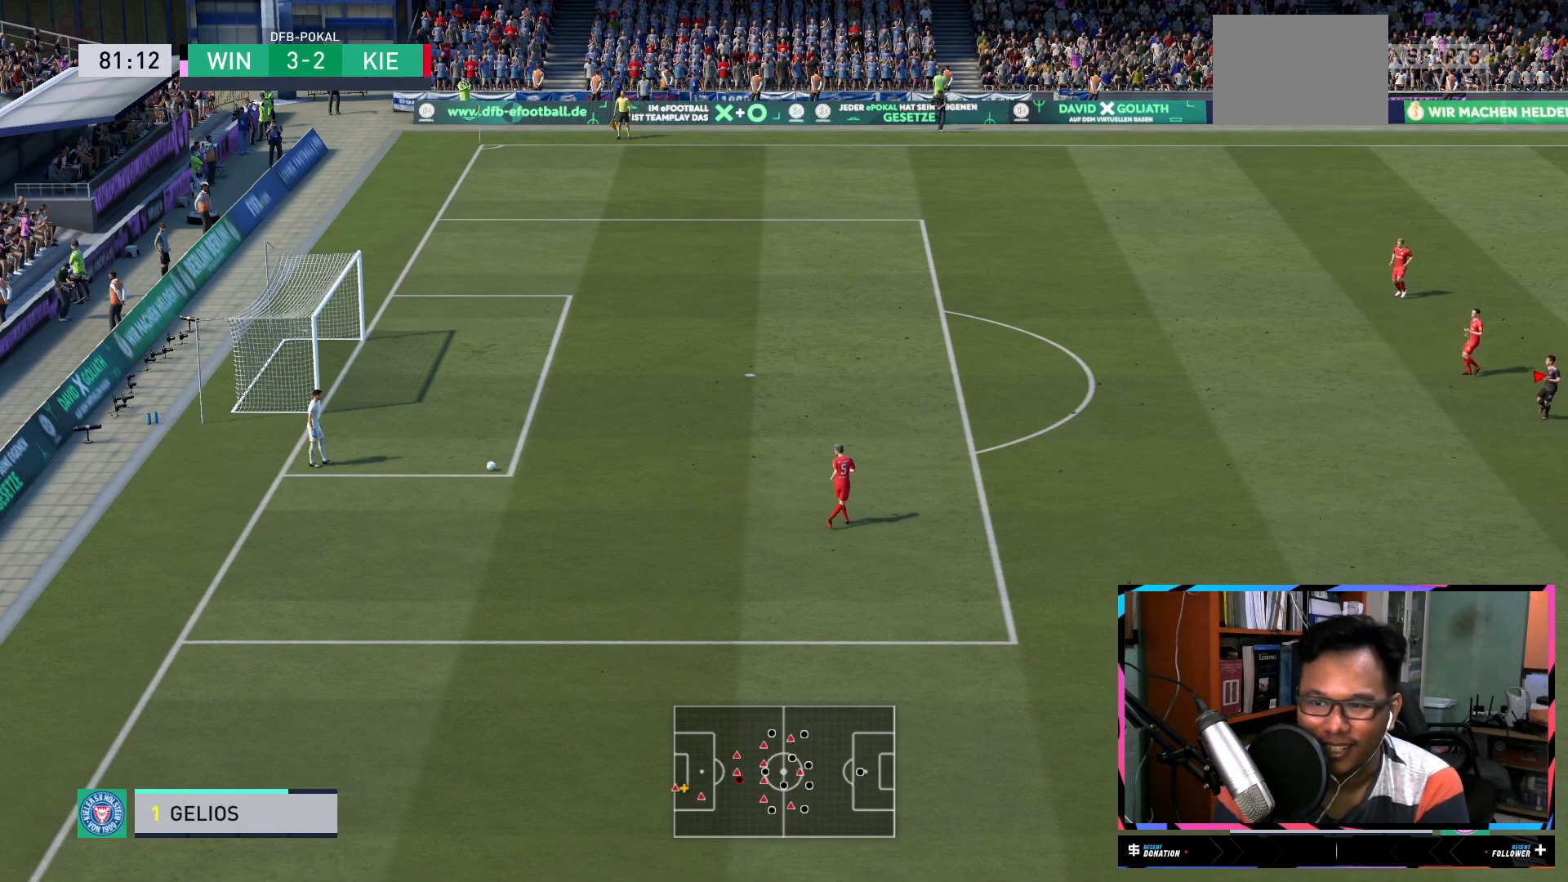
{"buttons": [], "left_stick": "center", "right_stick": "center", "events": [[334, "left_stick", "center"]]}
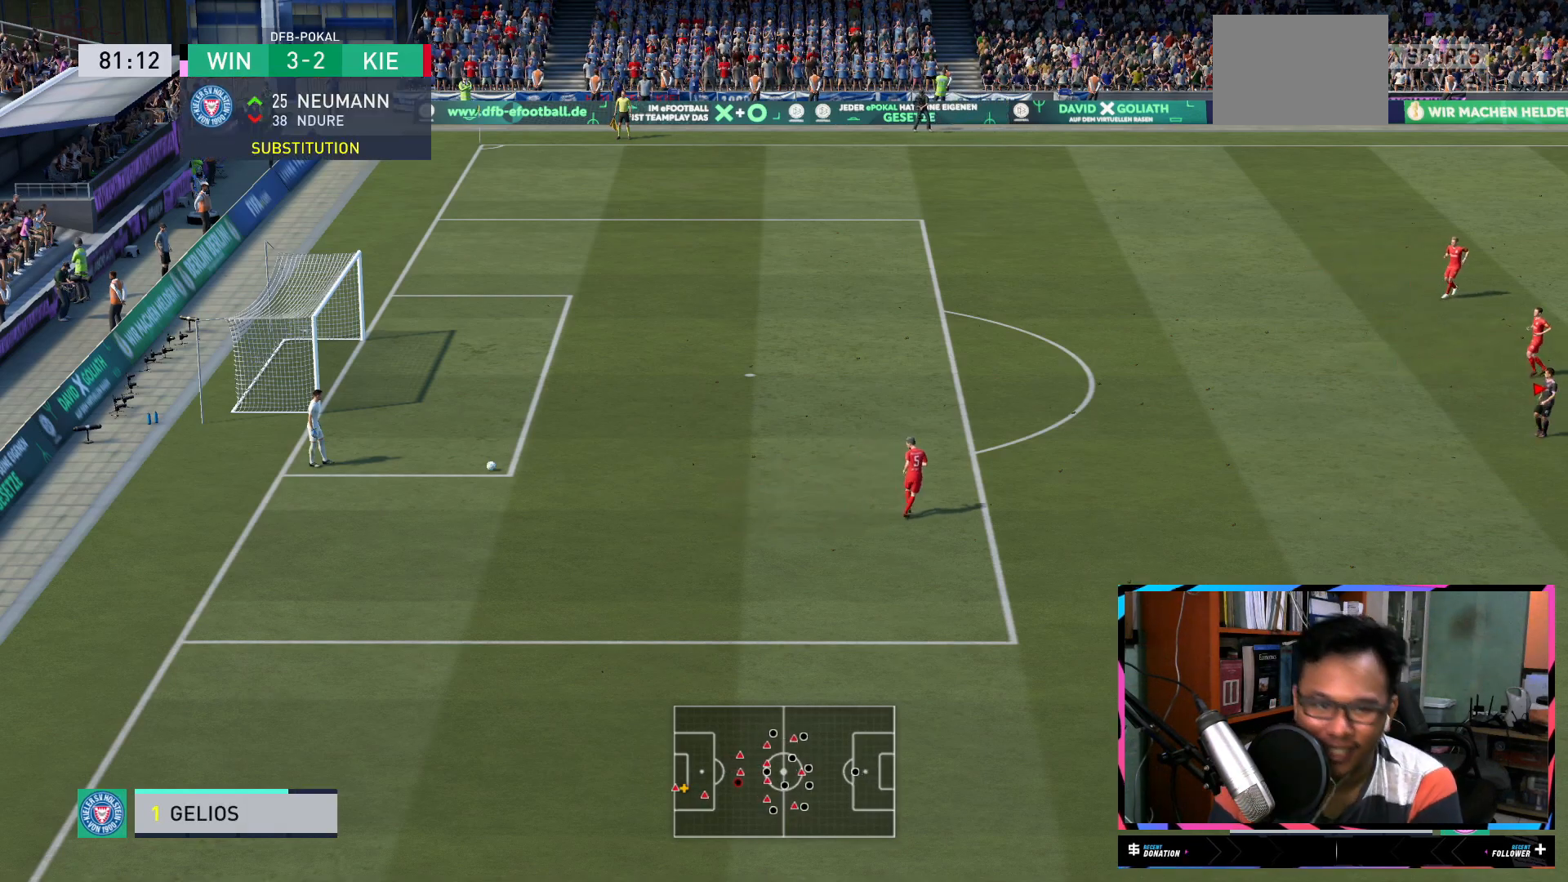
{"buttons": [], "left_stick": "center", "right_stick": "center", "events": []}
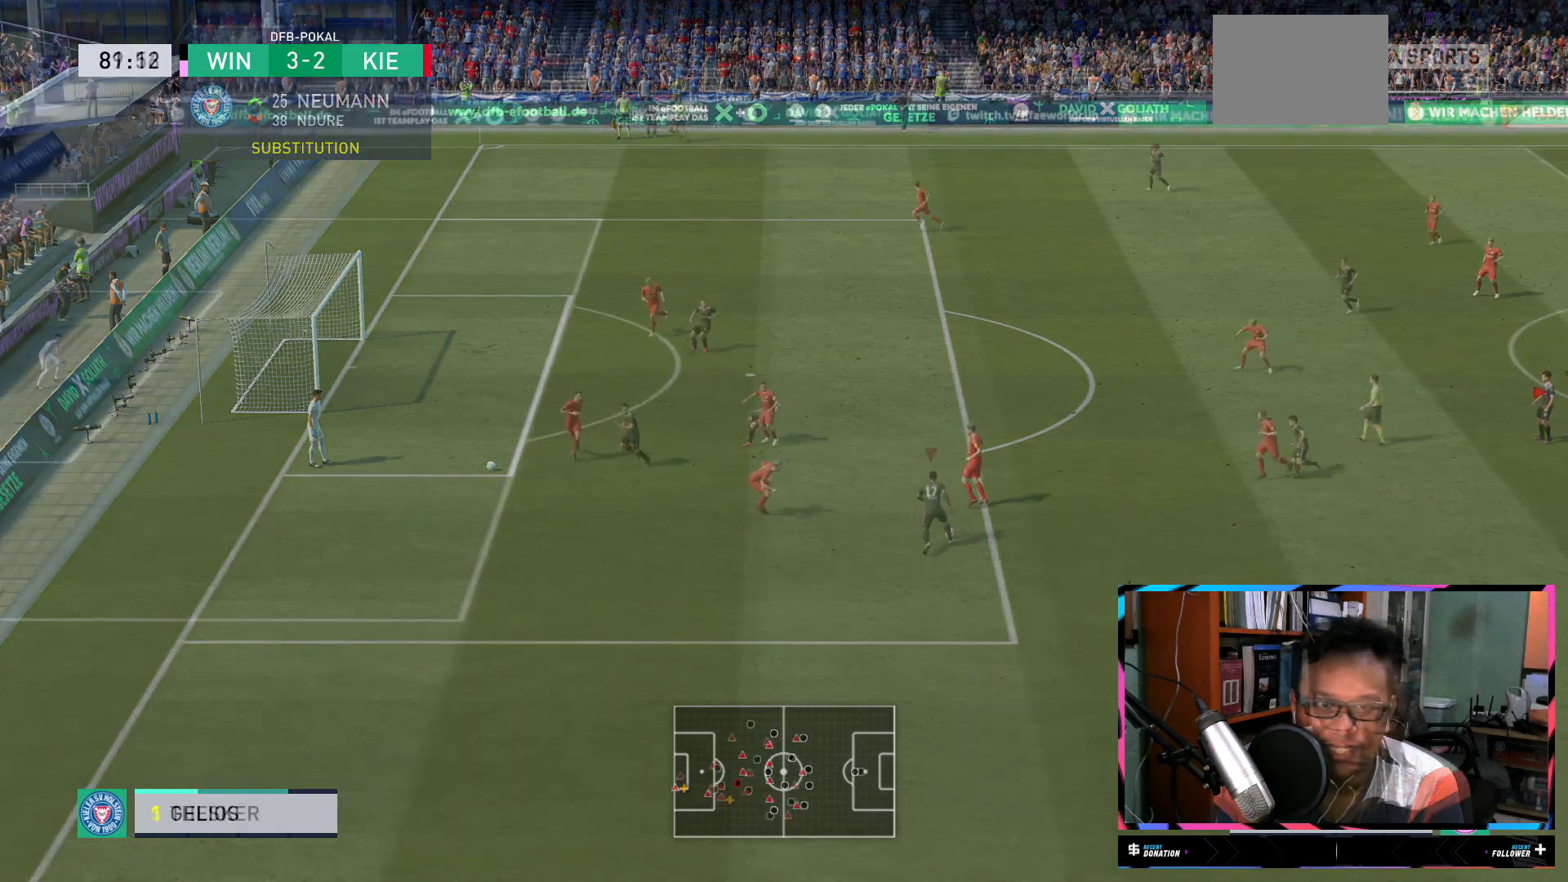
{"buttons": [], "left_stick": "up", "right_stick": "center", "events": [[67, "left_stick", "up"]]}
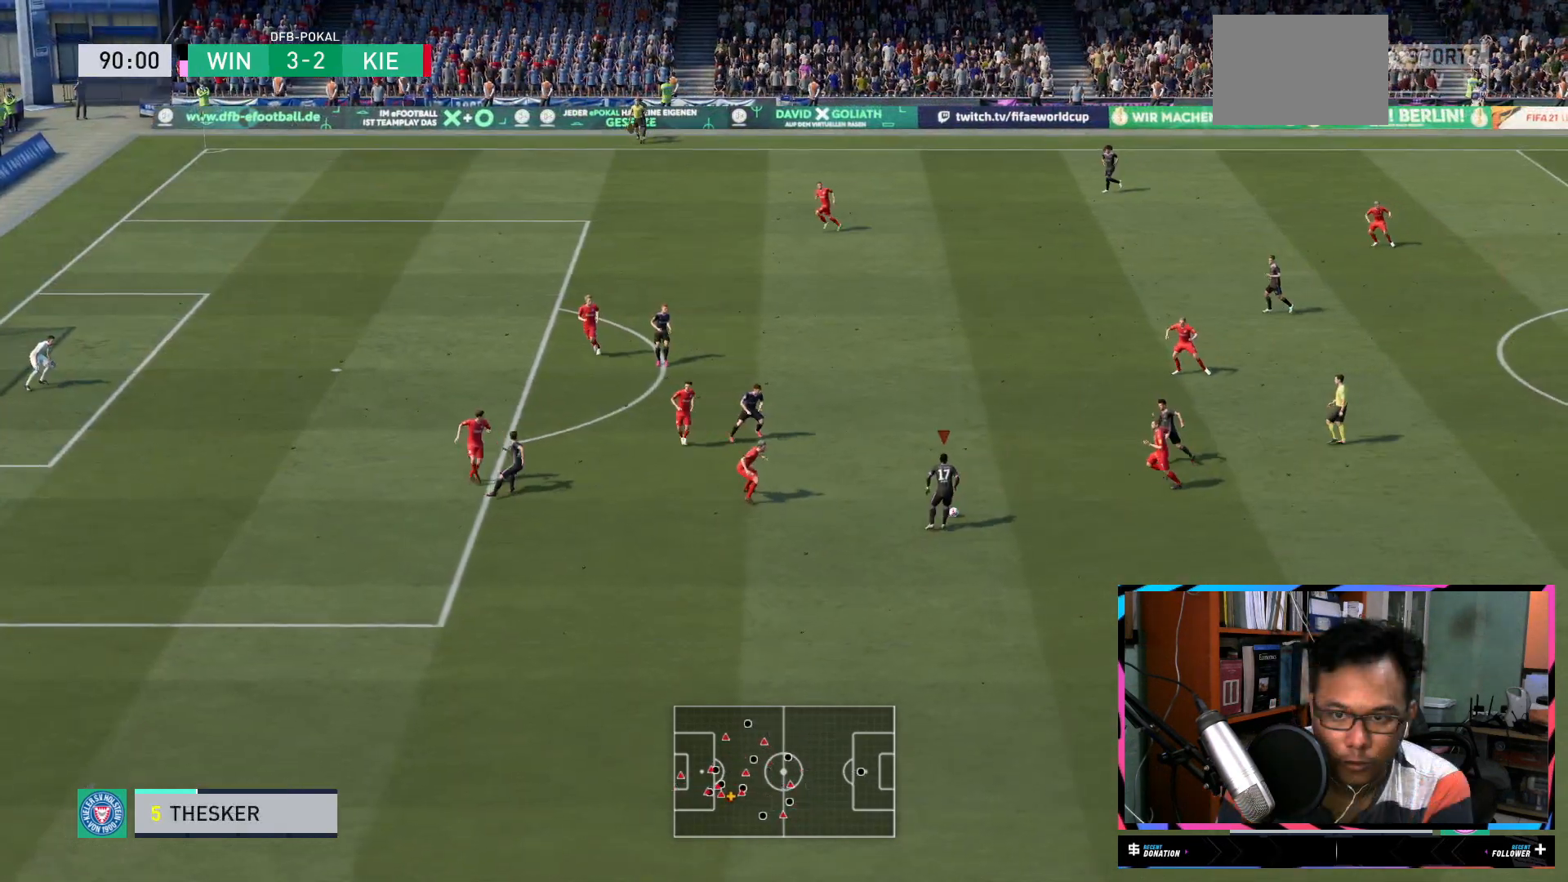
{"buttons": [], "left_stick": "up", "right_stick": "center", "events": [[250, "Y", "down"], [383, "Y", "up"]]}
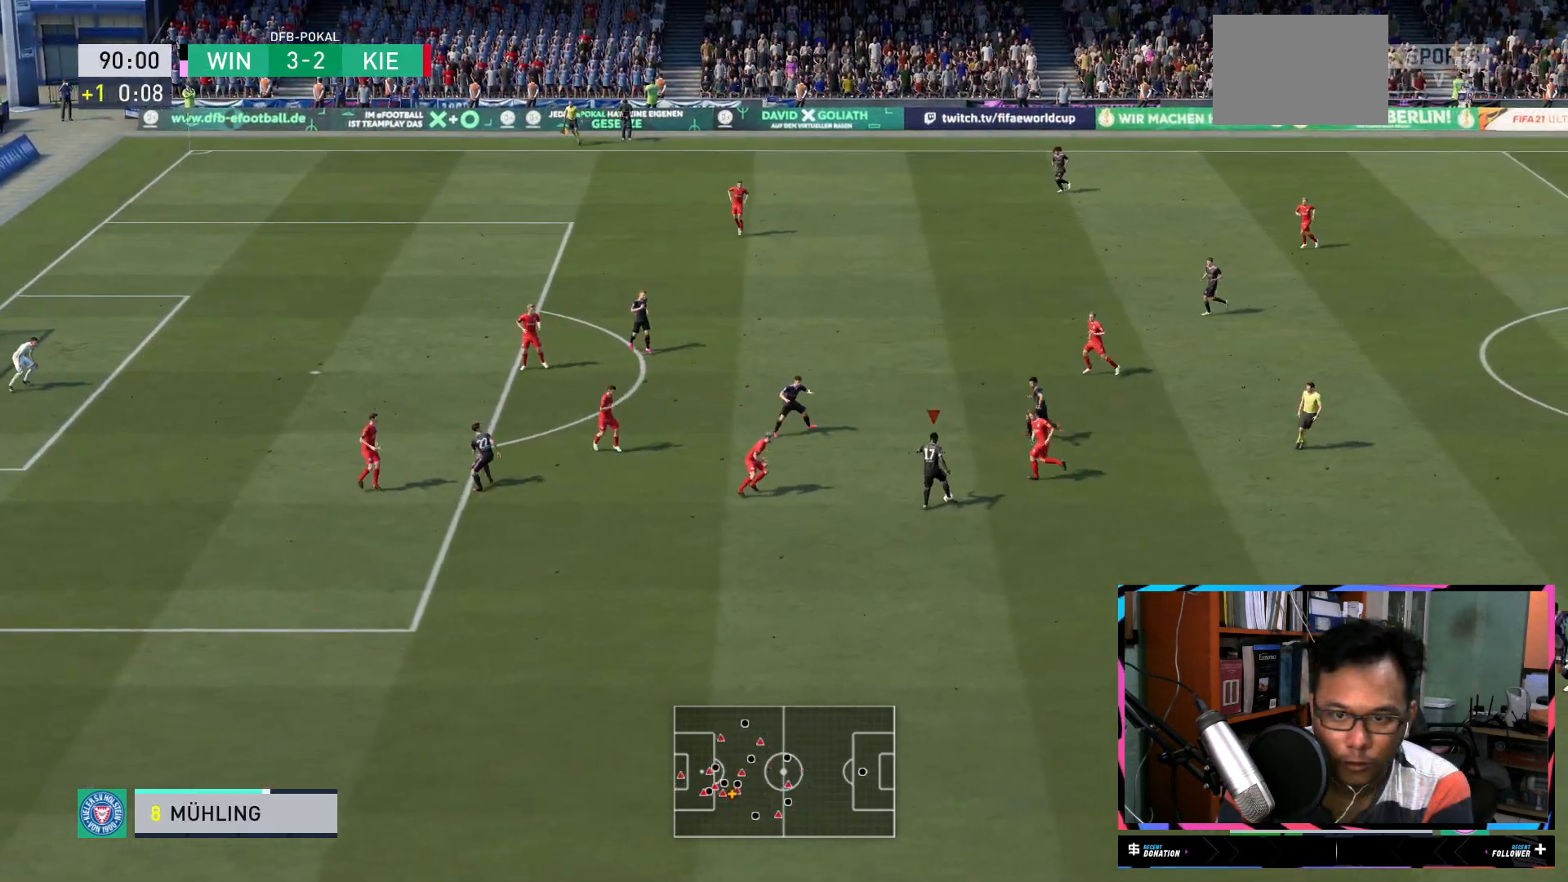
{"buttons": ["R2"], "left_stick": "up", "right_stick": "center", "events": [[484, "R2", "down"]]}
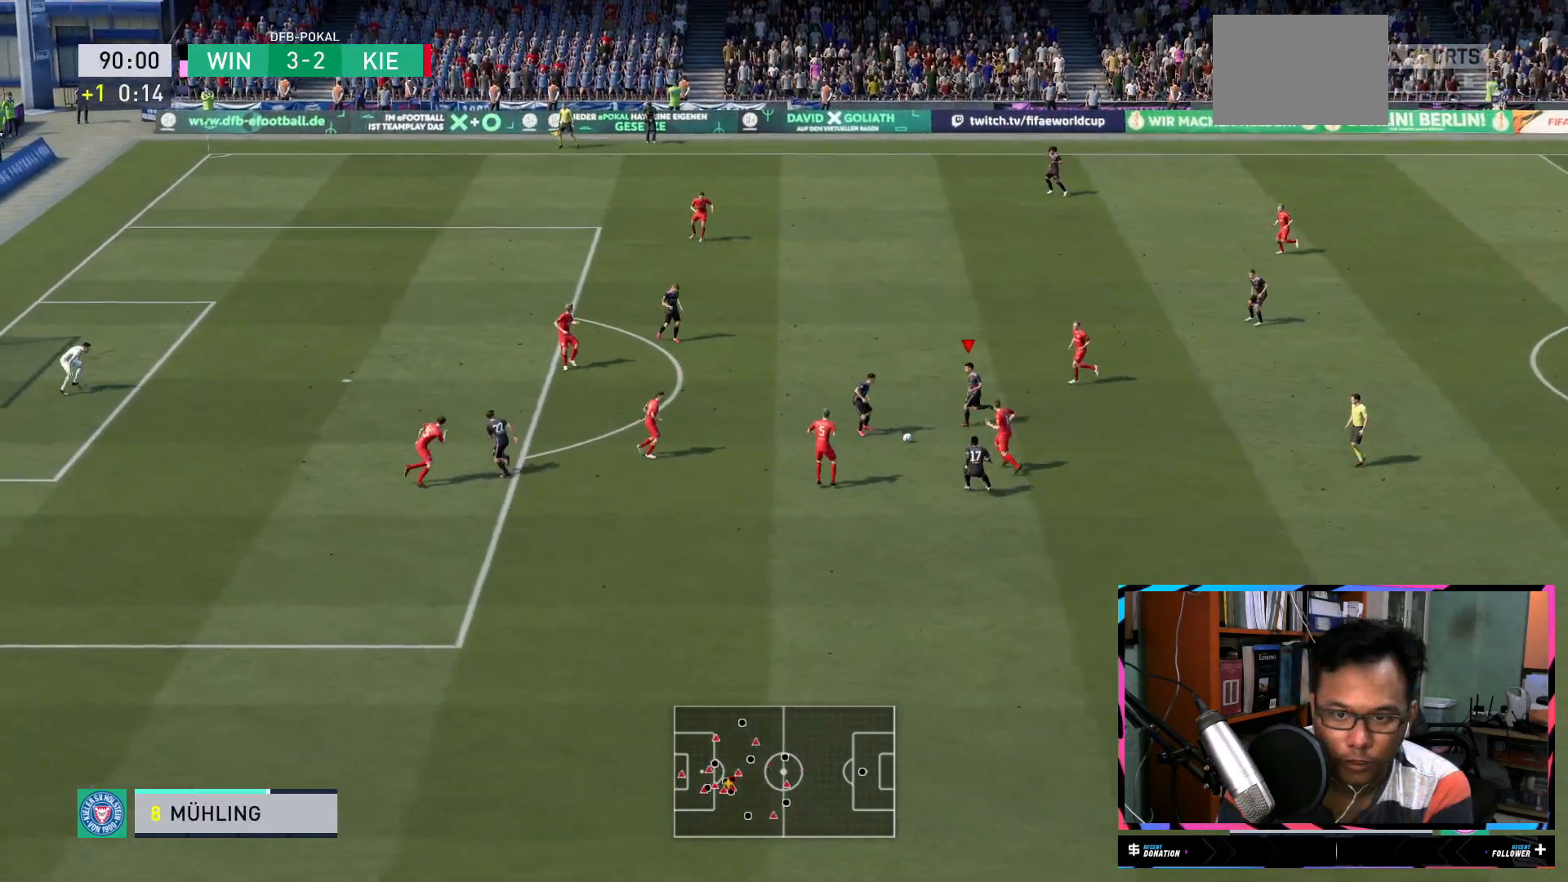
{"buttons": [], "left_stick": "up", "right_stick": "center", "events": [[16, "left_stick", "up-left"], [350, "R2", "up"], [500, "left_stick", "up"]]}
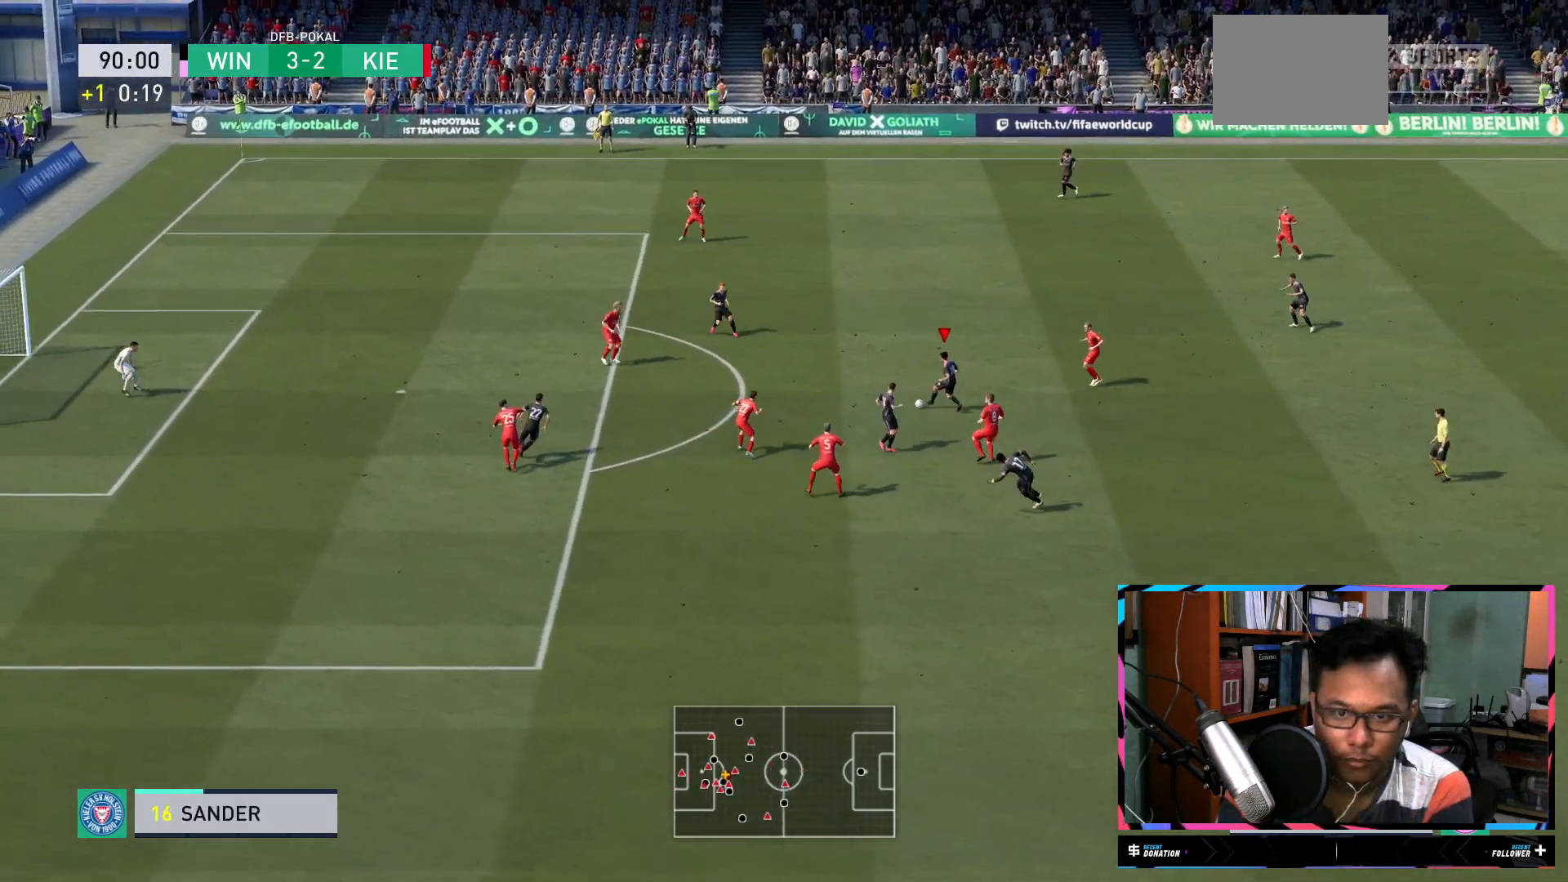
{"buttons": [], "left_stick": "up", "right_stick": "center", "events": []}
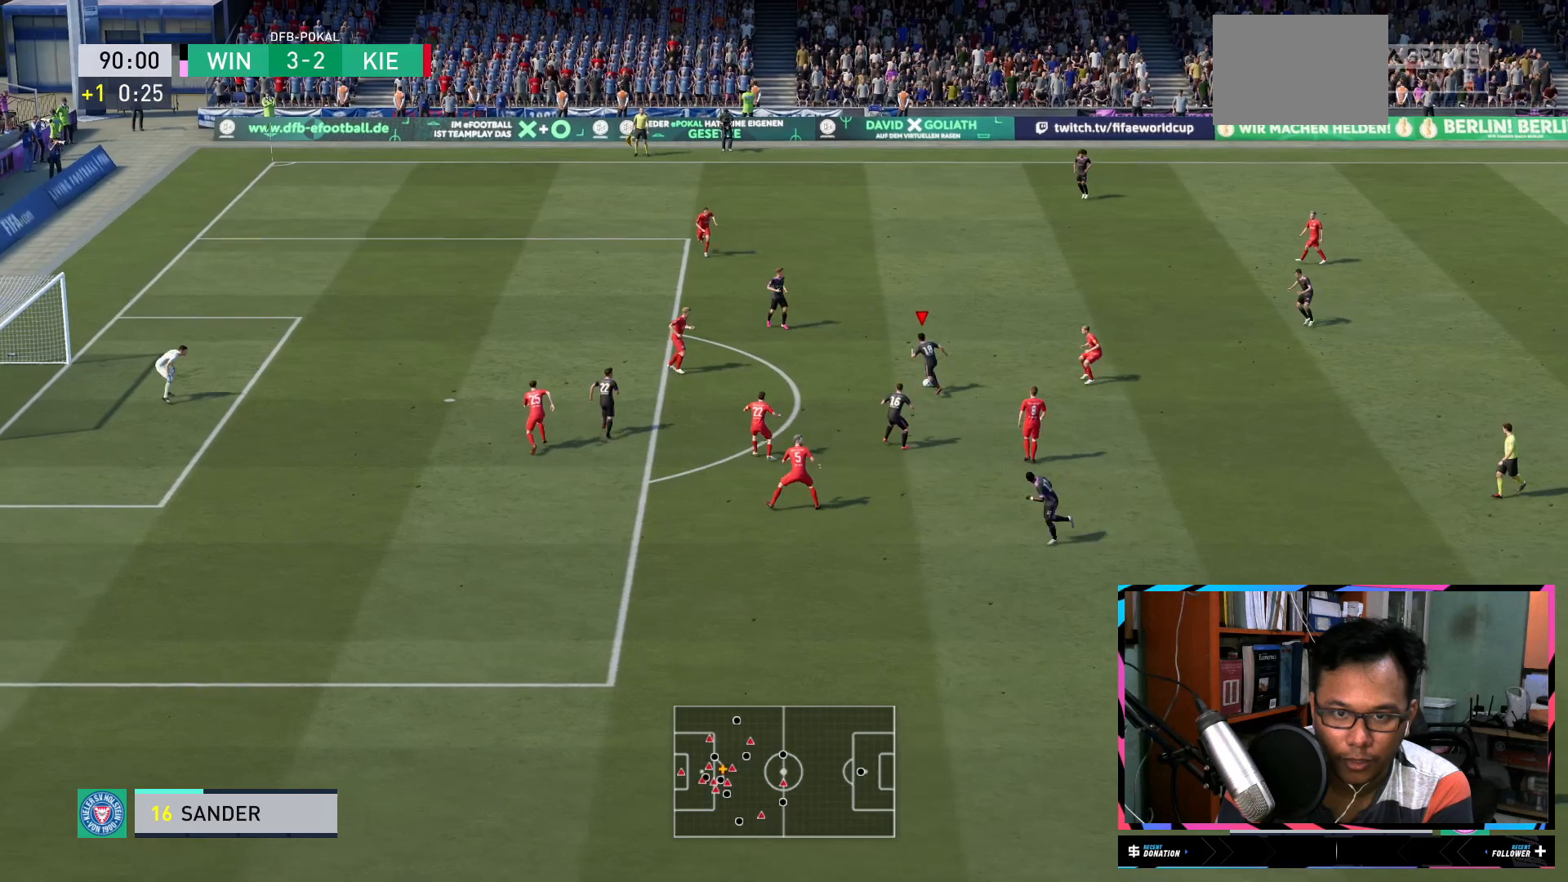
{"buttons": [], "left_stick": "up-left", "right_stick": "center", "events": [[83, "left_stick", "up-left"], [433, "Y", "down"], [500, "Y", "up"]]}
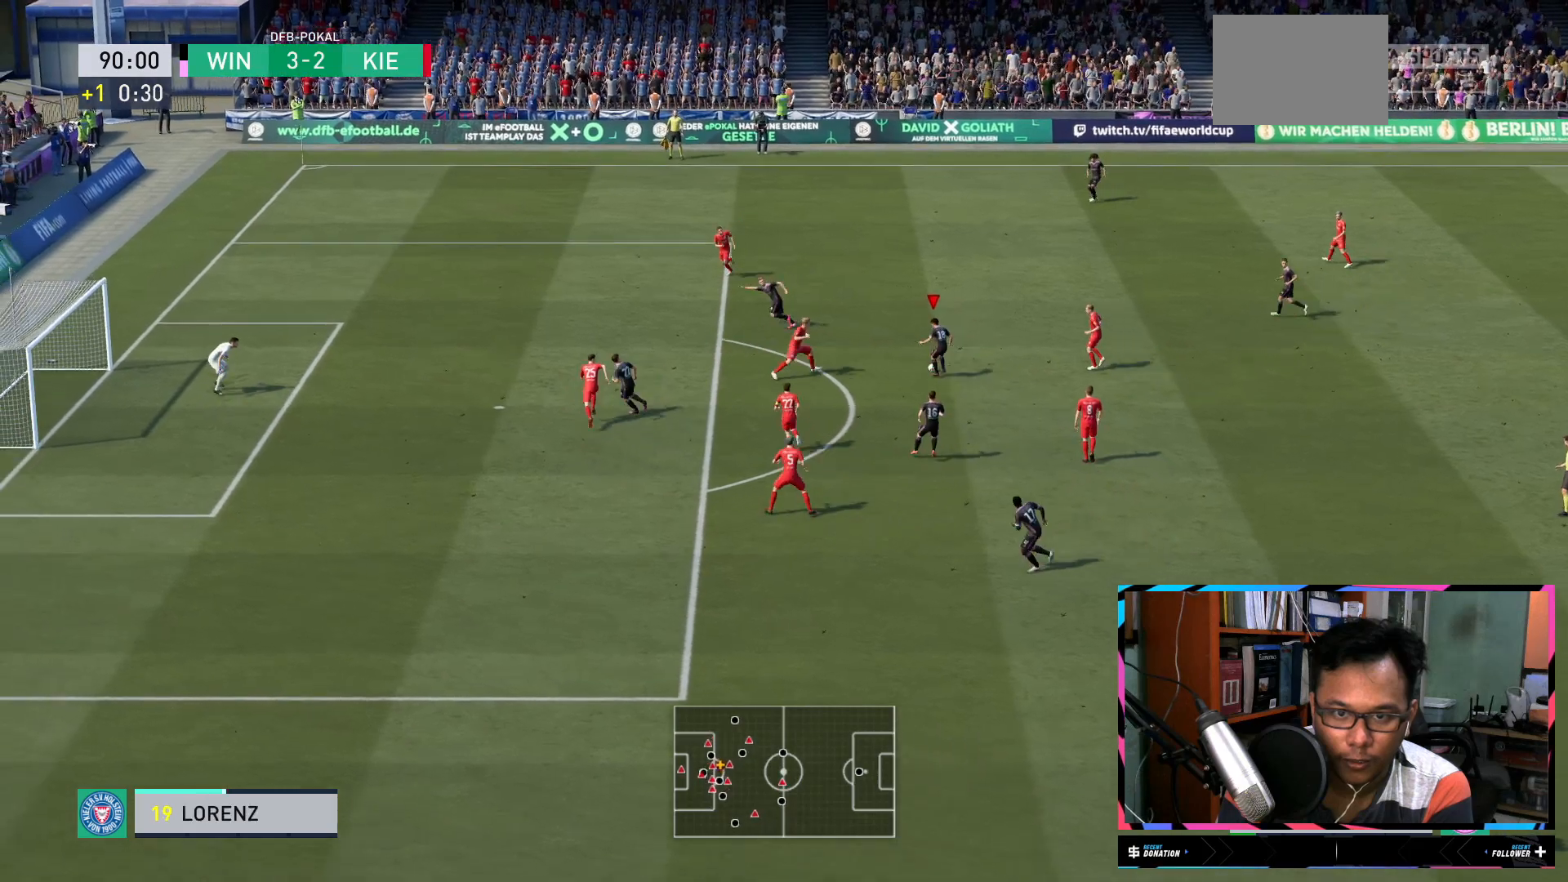
{"buttons": [], "left_stick": "left", "right_stick": "center", "events": [[501, "left_stick", "left"]]}
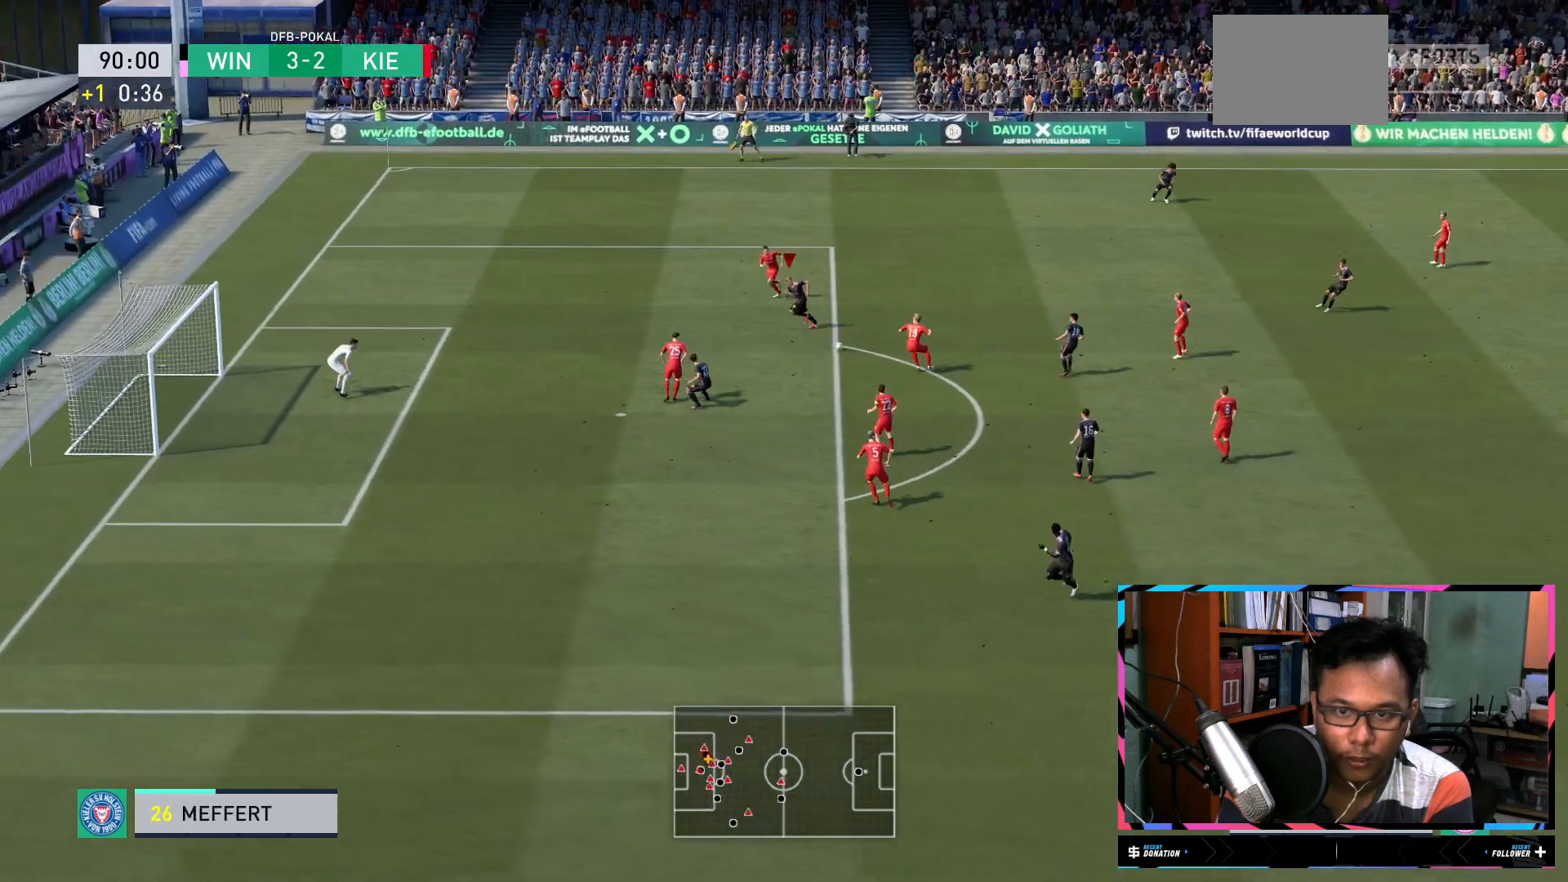
{"buttons": ["X", "R2"], "left_stick": "down-left", "right_stick": "center", "events": [[233, "left_stick", "down-left"], [367, "X", "down"], [383, "R2", "down"]]}
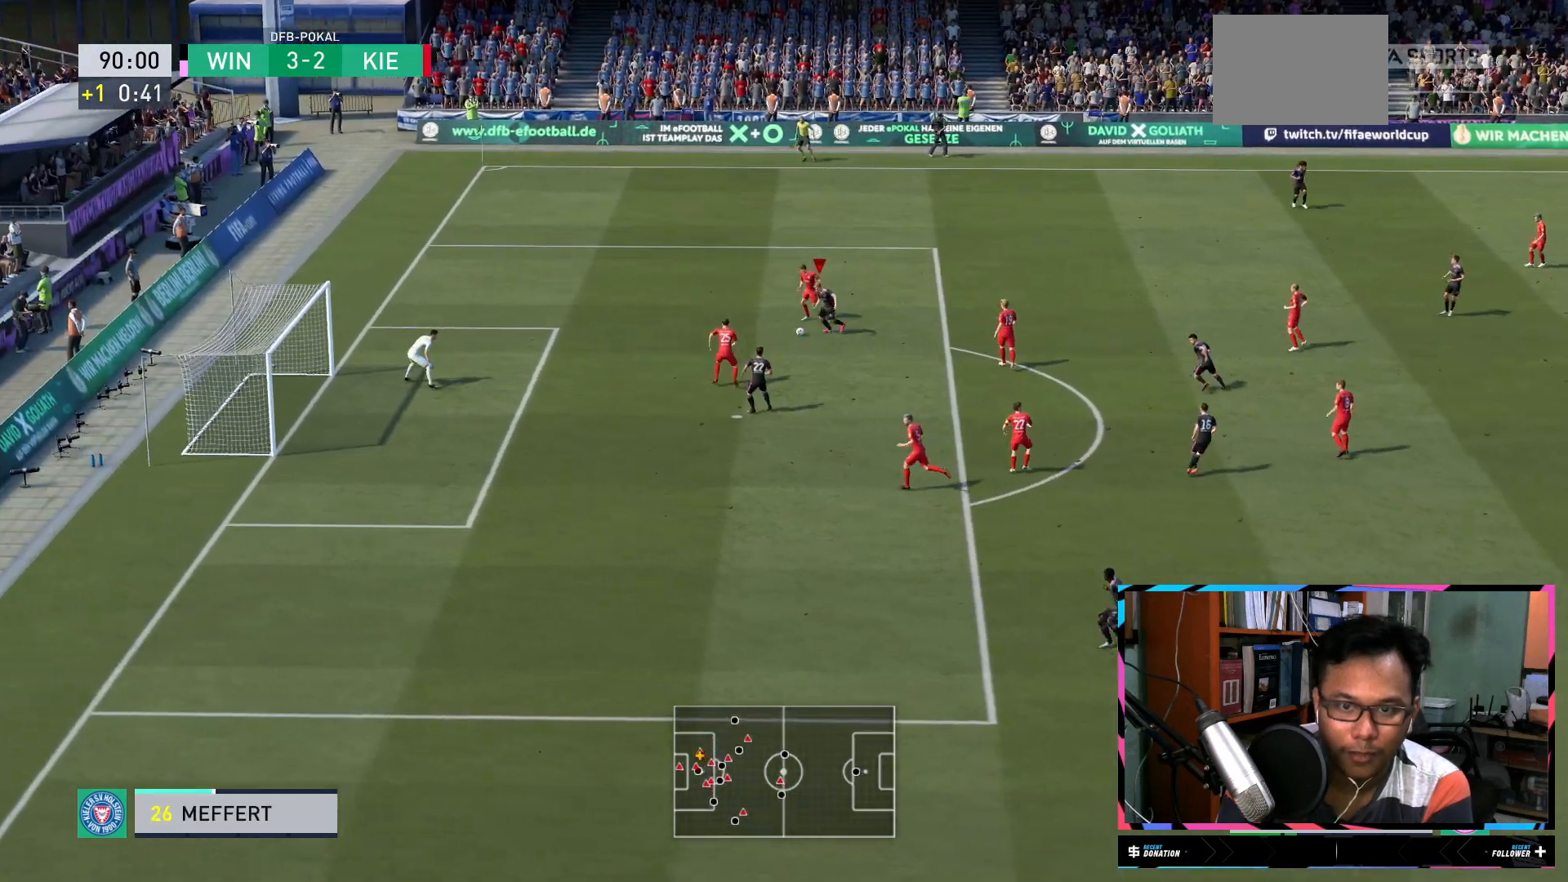
{"buttons": ["R2"], "left_stick": "left", "right_stick": "center", "events": [[100, "X", "up"], [401, "left_stick", "left"]]}
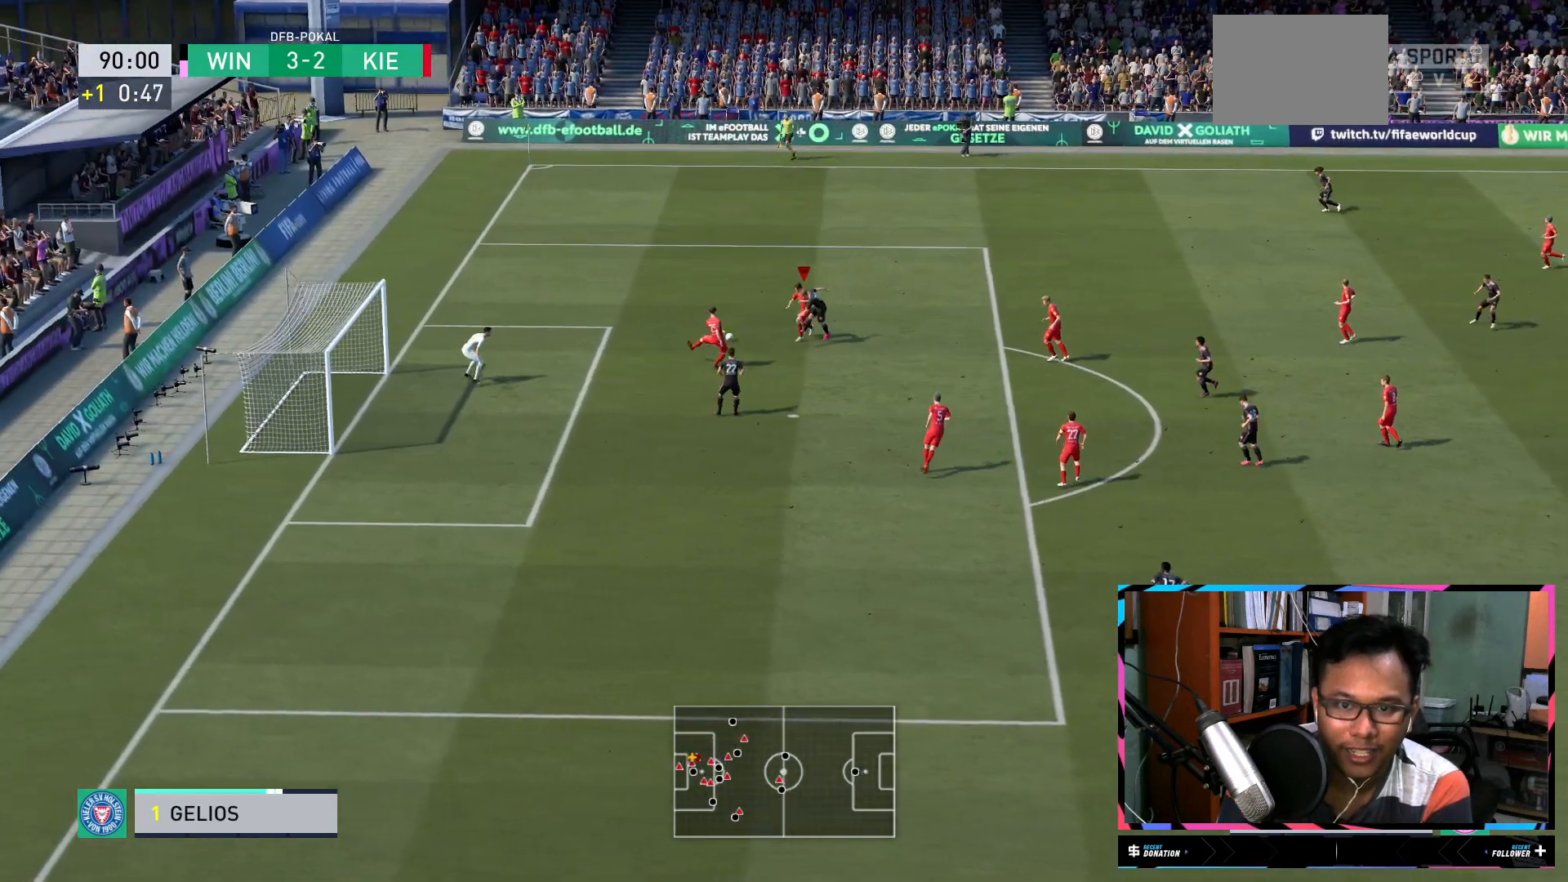
{"buttons": ["R2"], "left_stick": "left", "right_stick": "center", "events": [[217, "left_stick", "down-left"], [367, "left_stick", "left"]]}
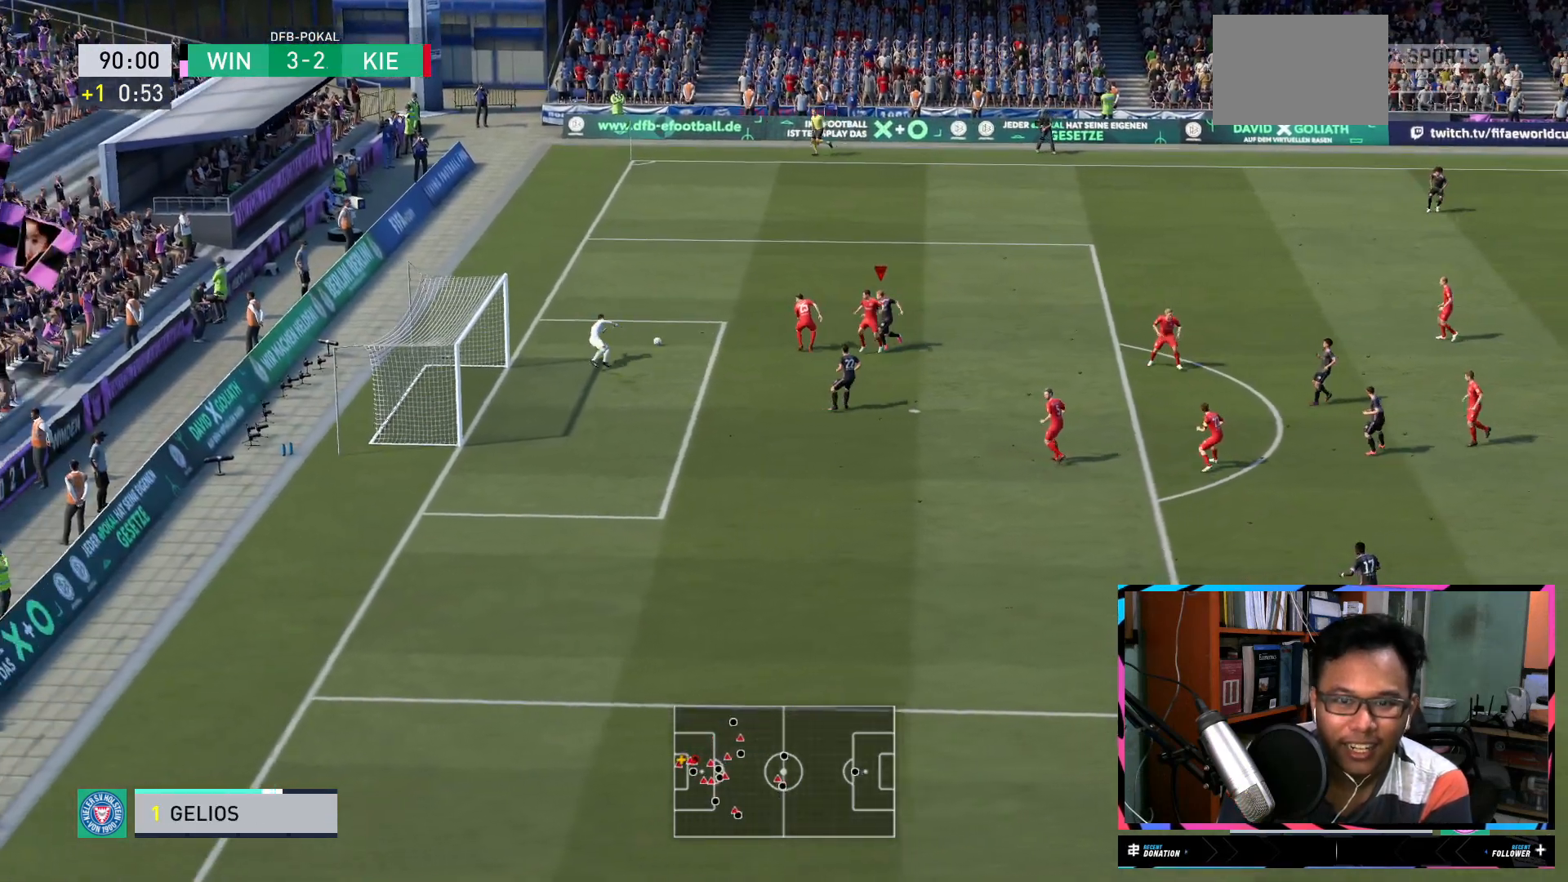
{"buttons": ["R2"], "left_stick": "up", "right_stick": "center", "events": [[501, "left_stick", "up"]]}
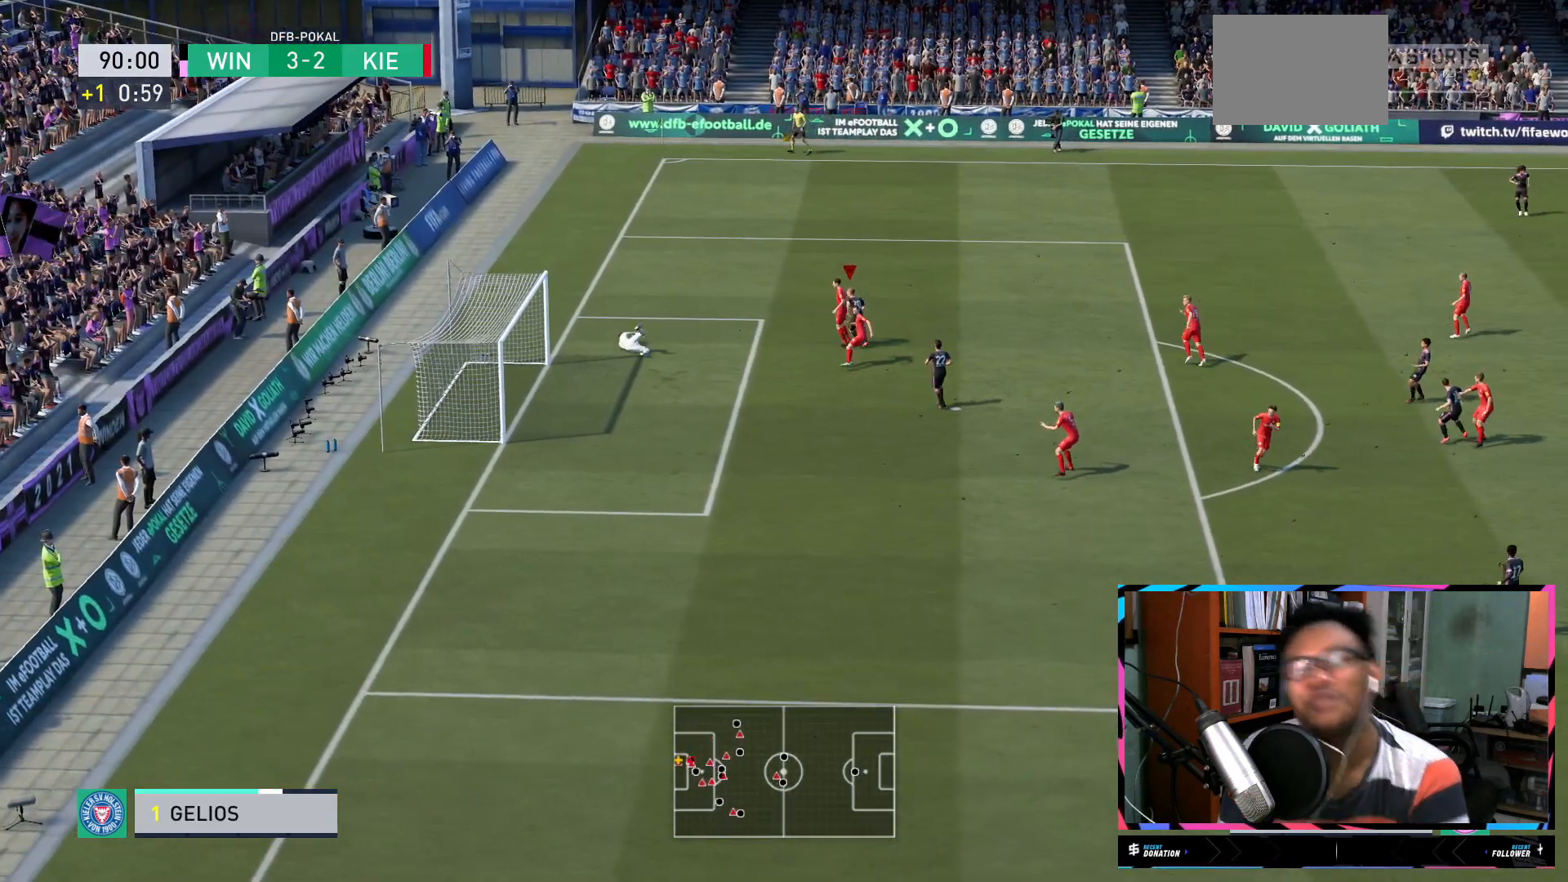
{"buttons": [], "left_stick": "up", "right_stick": "center", "events": [[50, "R2", "up"]]}
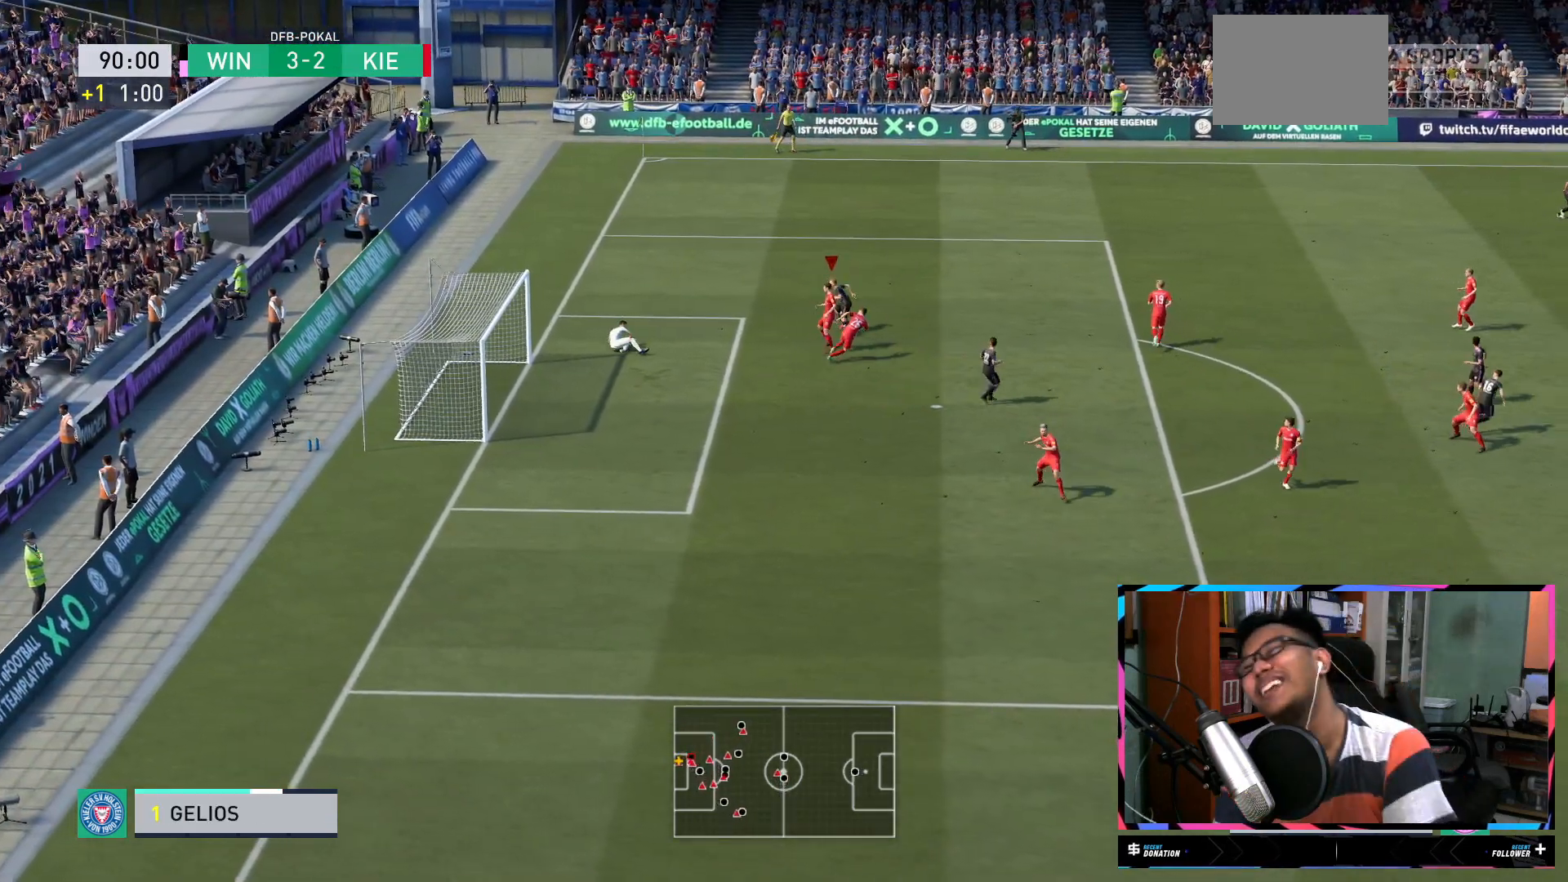
{"buttons": [], "left_stick": "up-right", "right_stick": "center", "events": [[50, "left_stick", "up-right"]]}